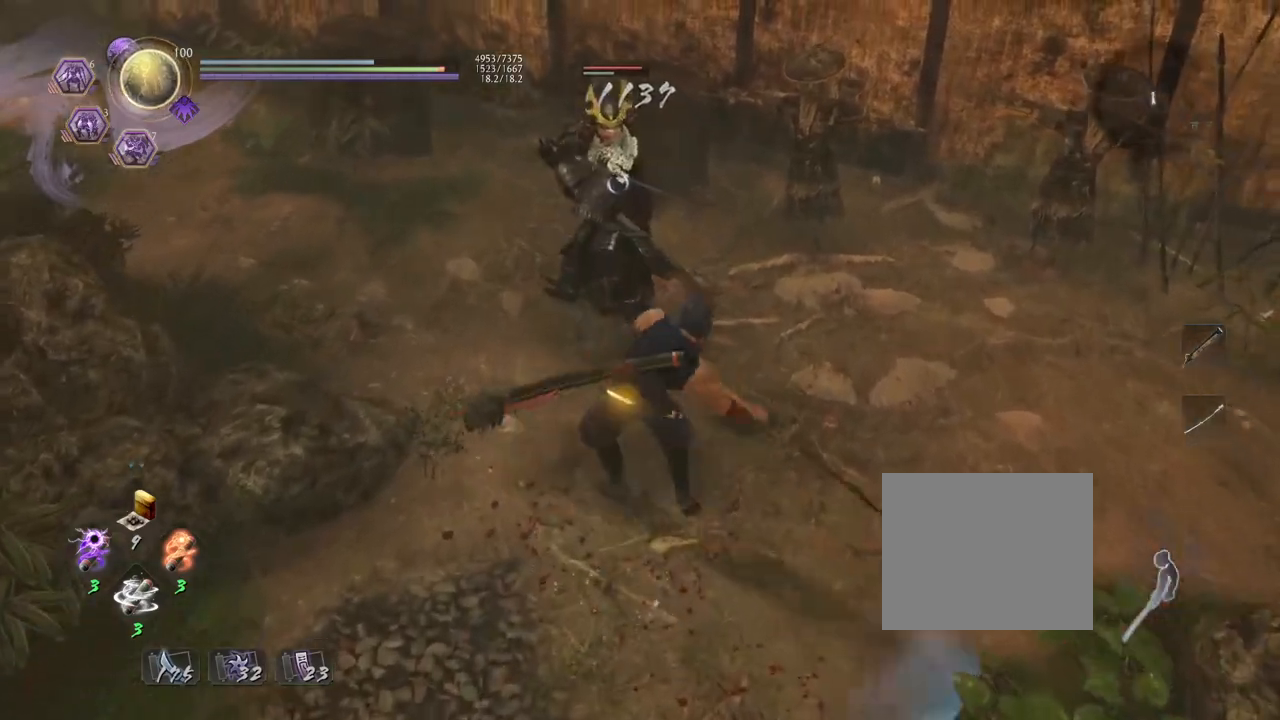
Gameplay with a controller (PlayStation layout); each line is a JSON object with the inputs held at the frame after it. "events" lists button and stick changes between this image and that frame as [ms after this image, input, new state], when the widget could be followed in between. Not read: TOUCHPAD.
{"buttons": [], "left_stick": "center", "right_stick": "center", "events": [[17, "CROSS", "up"], [367, "R1", "down"], [417, "SQUARE", "down"], [500, "R1", "up"], [500, "SQUARE", "up"]]}
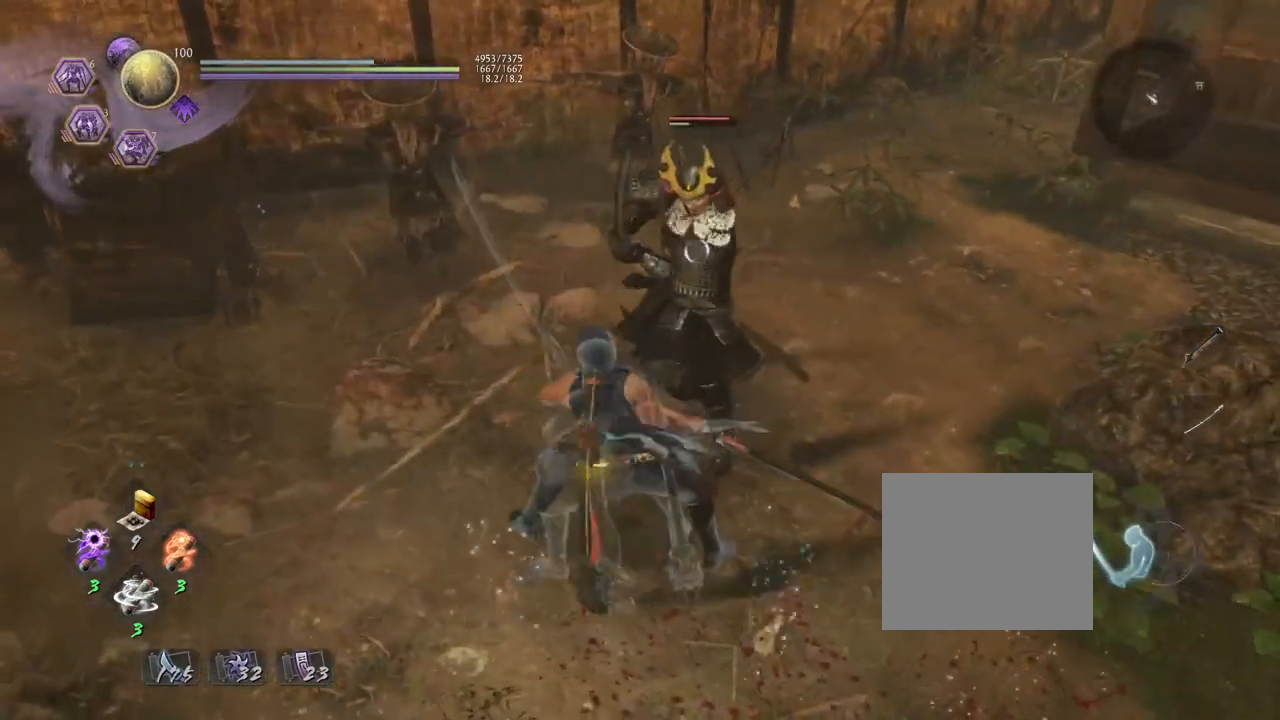
{"buttons": ["CROSS", "SQUARE"], "left_stick": "up", "right_stick": "center", "events": [[67, "left_stick", "up"], [133, "CROSS", "down"], [417, "SQUARE", "down"]]}
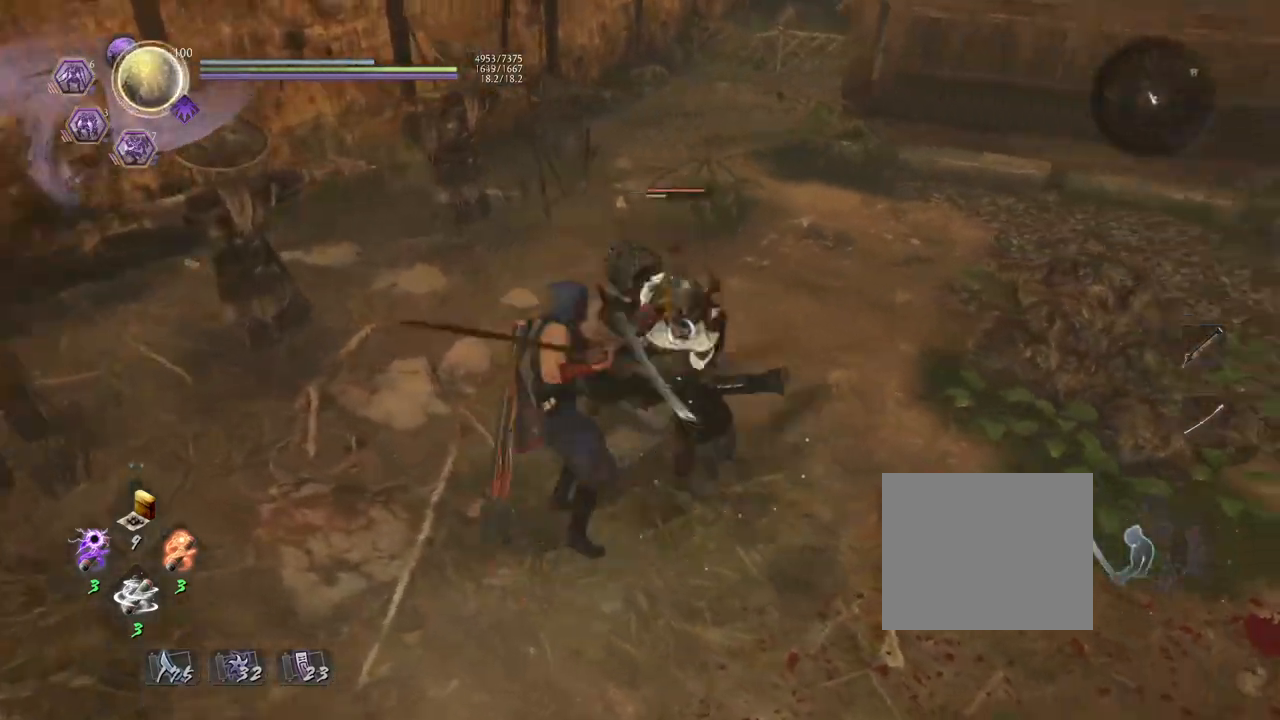
{"buttons": ["R1"], "left_stick": "center", "right_stick": "center", "events": [[33, "SQUARE", "up"], [50, "CROSS", "up"], [300, "left_stick", "center"], [467, "R1", "down"]]}
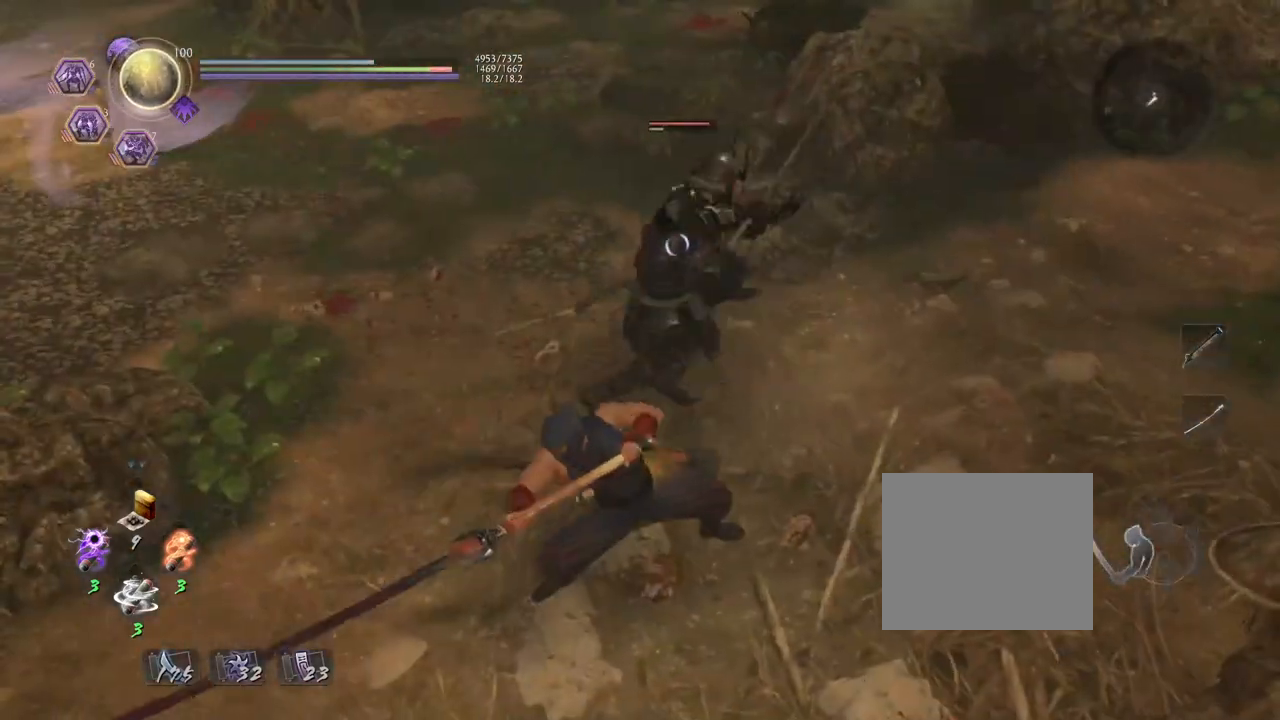
{"buttons": ["CROSS"], "left_stick": "down-left", "right_stick": "center", "events": [[100, "R1", "up"], [150, "left_stick", "down-left"], [333, "CROSS", "down"]]}
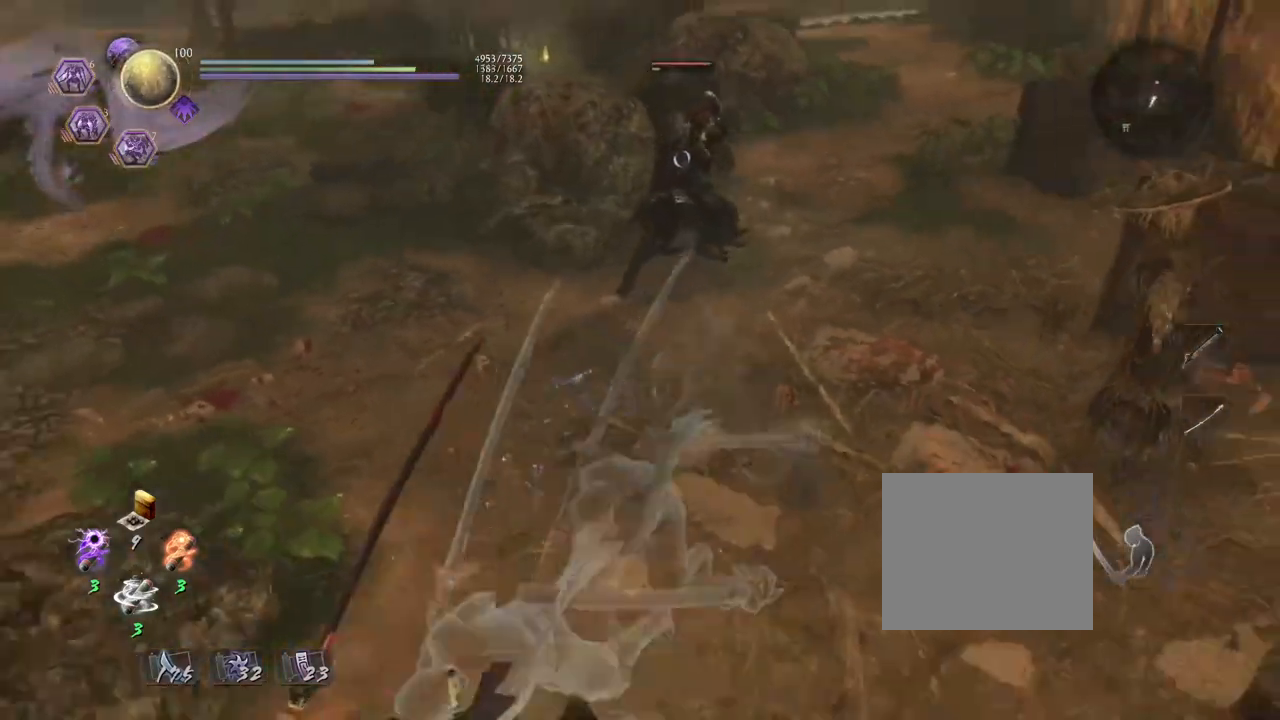
{"buttons": ["CROSS"], "left_stick": "up-left", "right_stick": "center", "events": [[83, "left_stick", "down"], [267, "left_stick", "down-left"], [417, "left_stick", "up-left"]]}
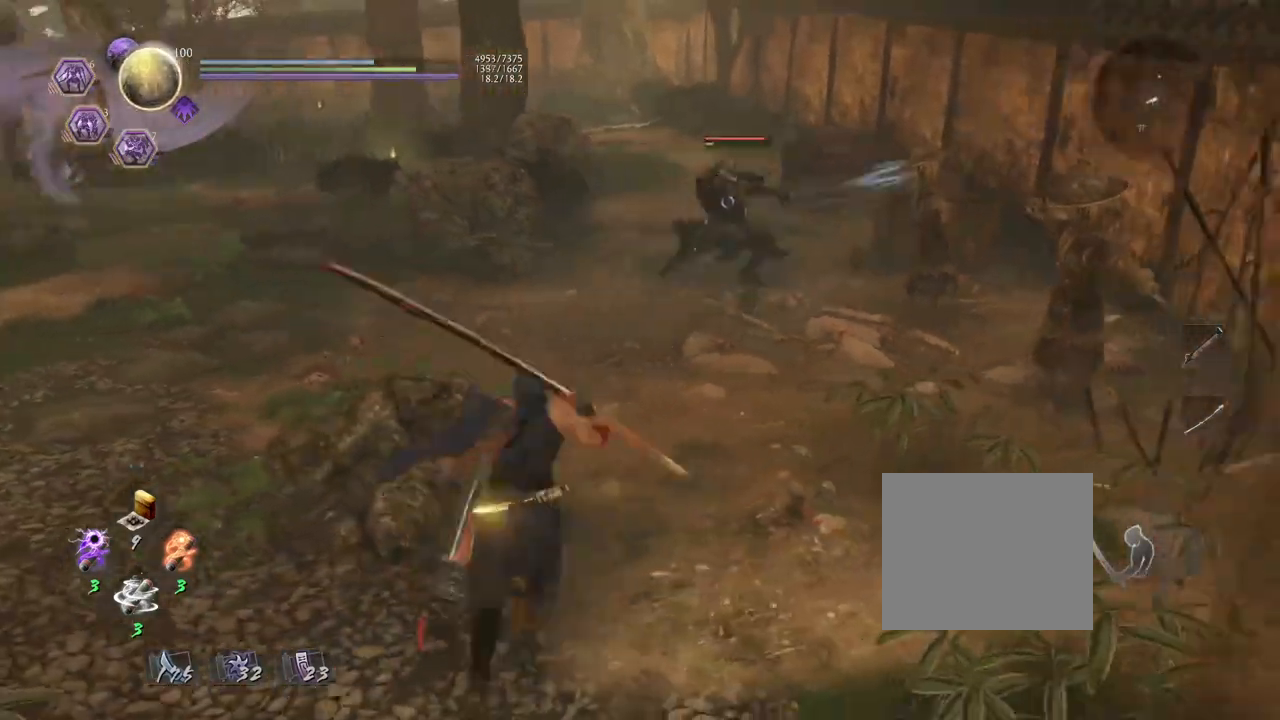
{"buttons": ["CROSS"], "left_stick": "up", "right_stick": "center", "events": [[17, "left_stick", "up-right"], [267, "left_stick", "up"]]}
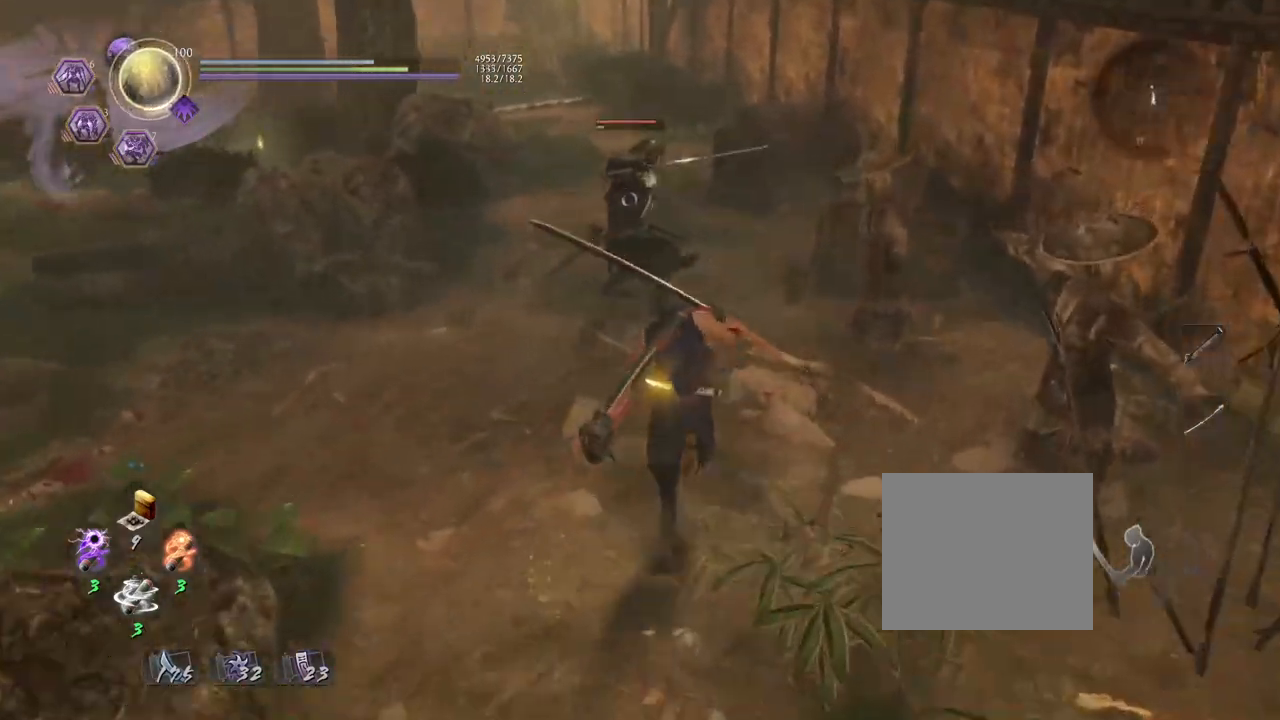
{"buttons": [], "left_stick": "center", "right_stick": "center", "events": [[17, "SQUARE", "down"], [183, "CROSS", "up"], [183, "SQUARE", "up"], [183, "left_stick", "center"]]}
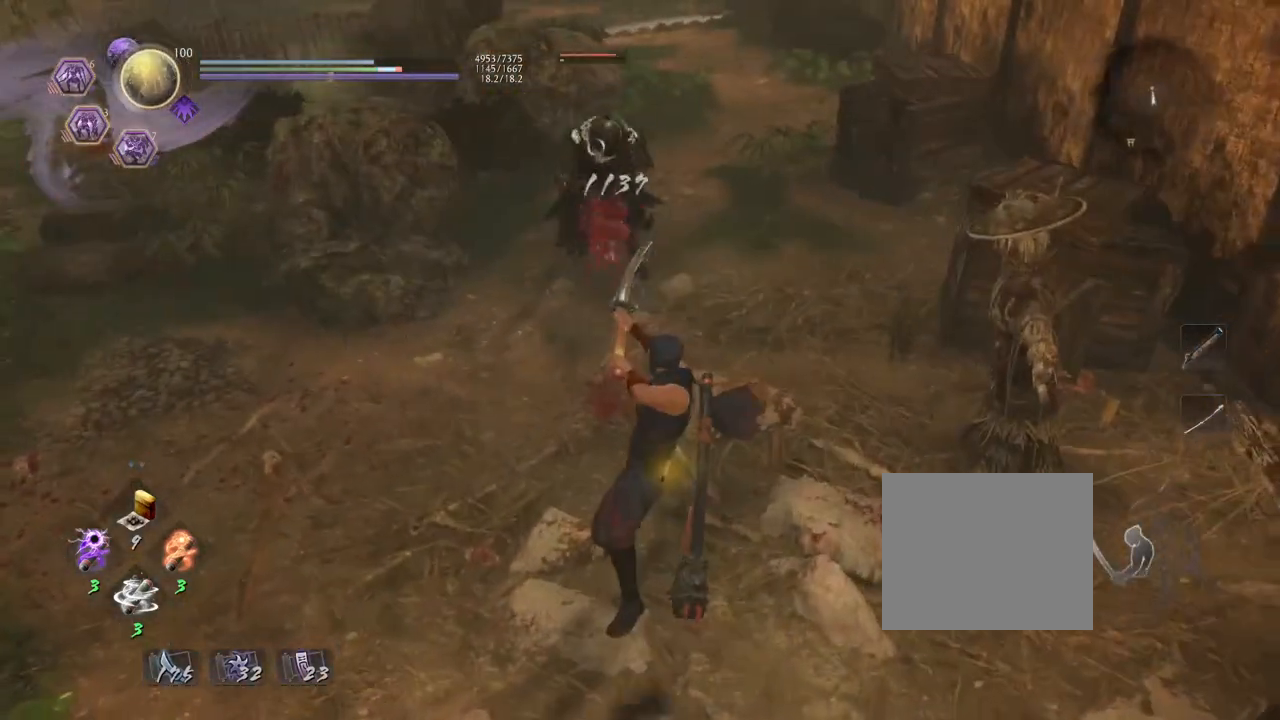
{"buttons": ["CROSS"], "left_stick": "up", "right_stick": "center", "events": [[167, "R1", "down"], [233, "CROSS", "down"], [300, "R1", "up"], [317, "CROSS", "up"], [350, "left_stick", "up"], [450, "CROSS", "down"]]}
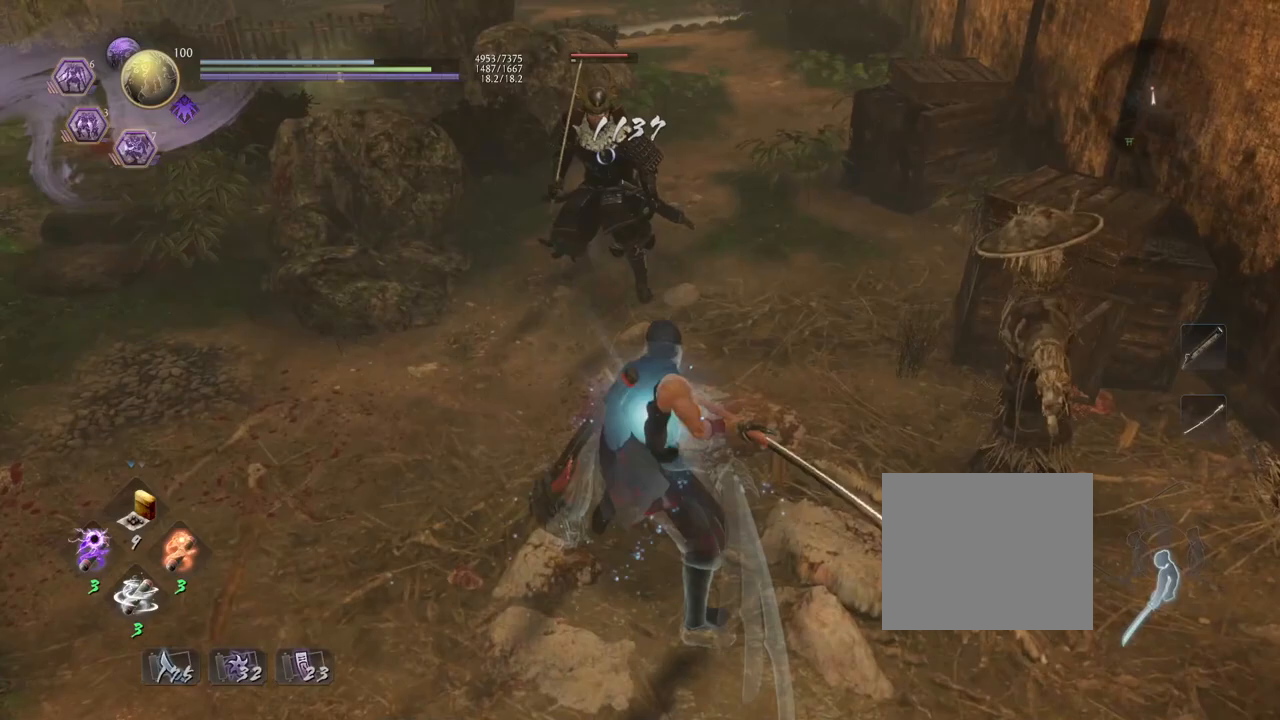
{"buttons": [], "left_stick": "center", "right_stick": "center", "events": [[317, "SQUARE", "down"], [450, "SQUARE", "up"], [500, "CROSS", "up"], [500, "left_stick", "center"]]}
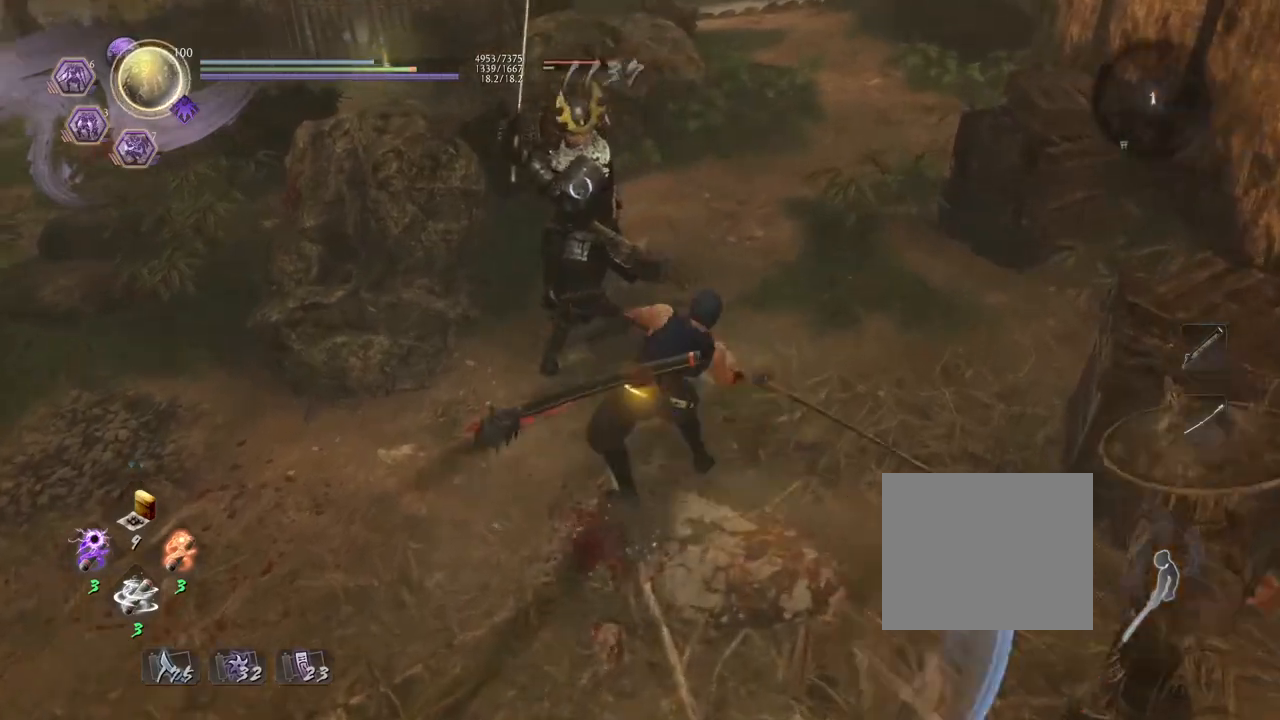
{"buttons": ["R1"], "left_stick": "center", "right_stick": "center", "events": [[467, "R1", "down"]]}
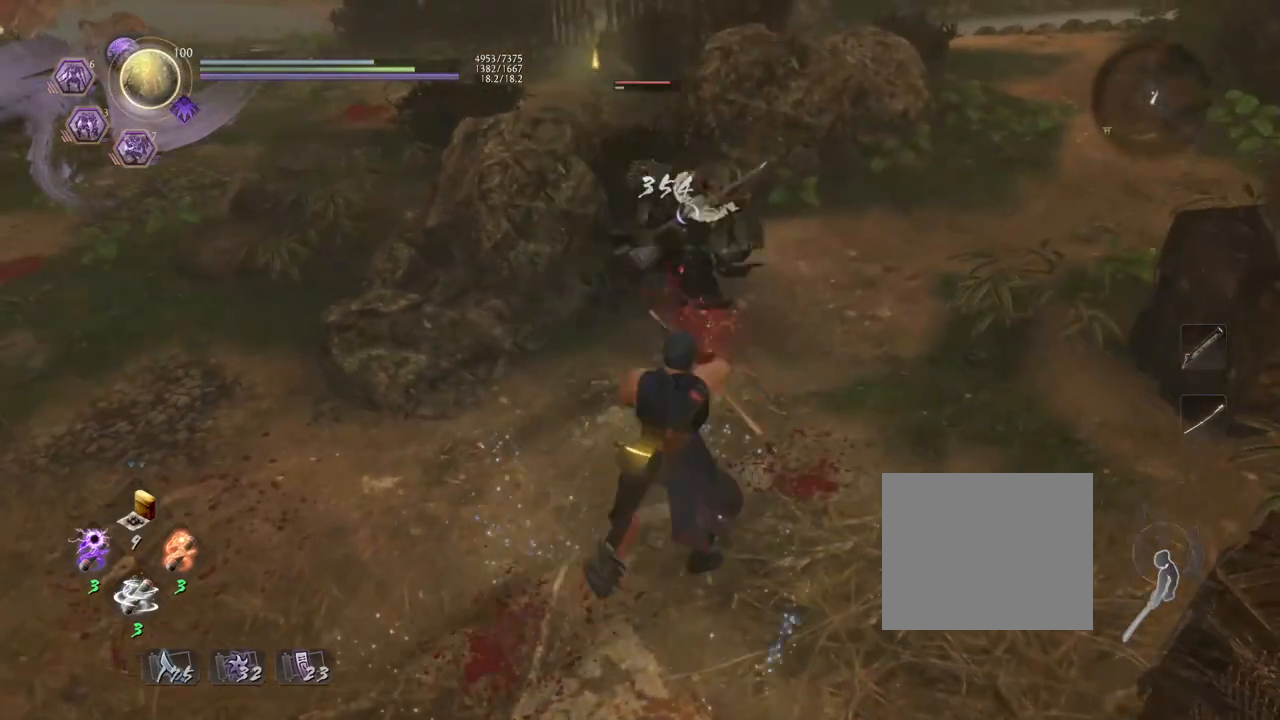
{"buttons": [], "left_stick": "down", "right_stick": "center", "events": [[83, "SQUARE", "down"], [150, "SQUARE", "up"], [167, "R1", "up"], [183, "left_stick", "left"], [300, "left_stick", "down-left"], [417, "left_stick", "down"]]}
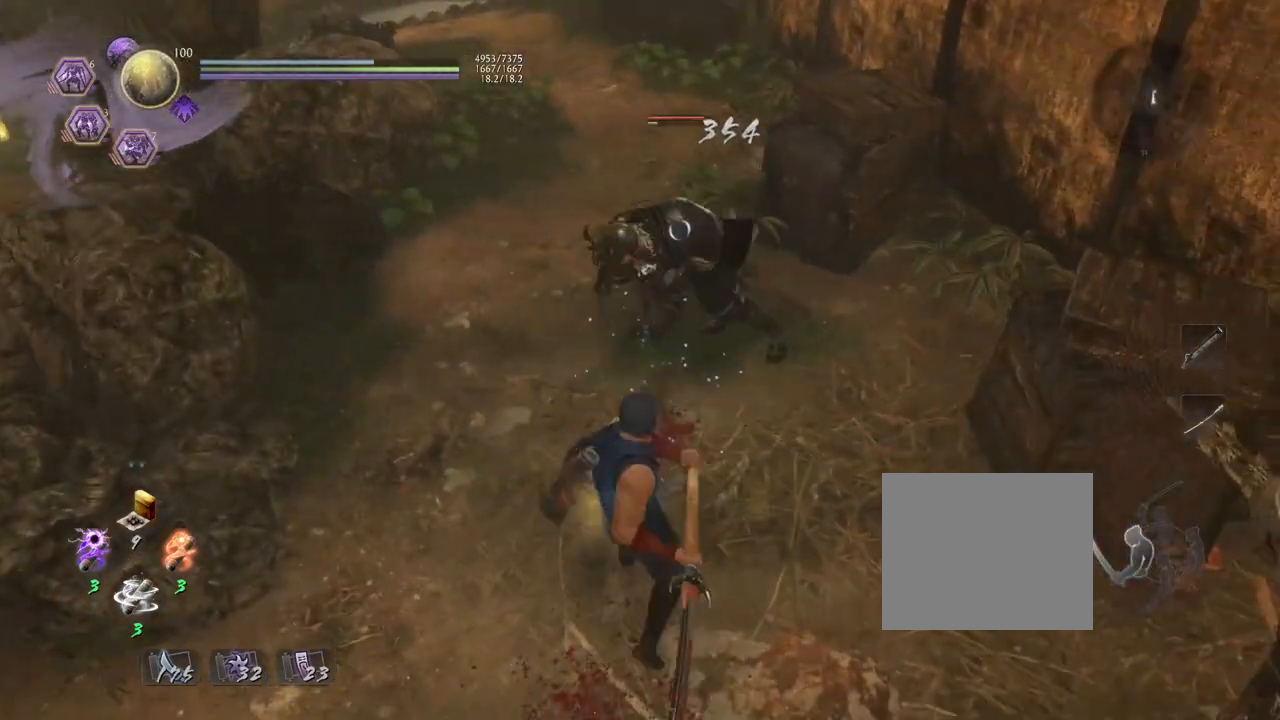
{"buttons": ["CROSS"], "left_stick": "up", "right_stick": "center", "events": [[283, "left_stick", "left"], [300, "CROSS", "down"], [400, "left_stick", "up"]]}
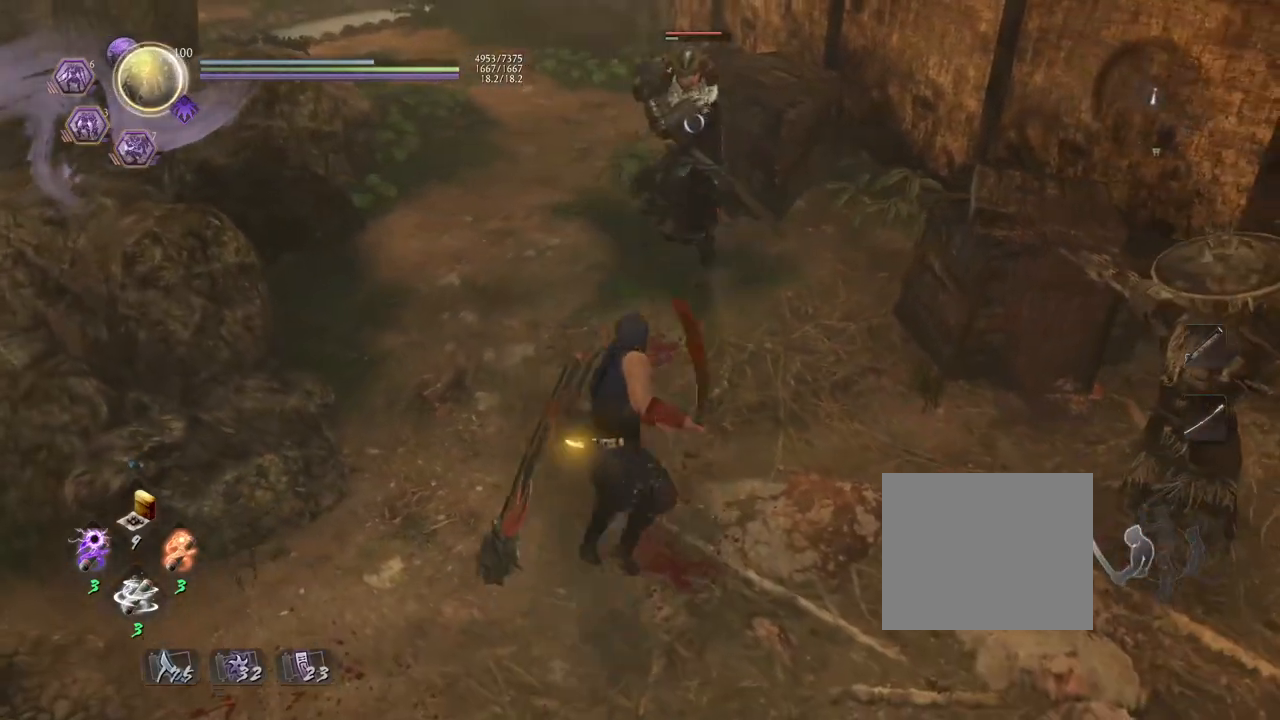
{"buttons": [], "left_stick": "center", "right_stick": "center", "events": [[67, "SQUARE", "down"], [217, "CROSS", "up"], [217, "SQUARE", "up"], [233, "left_stick", "center"]]}
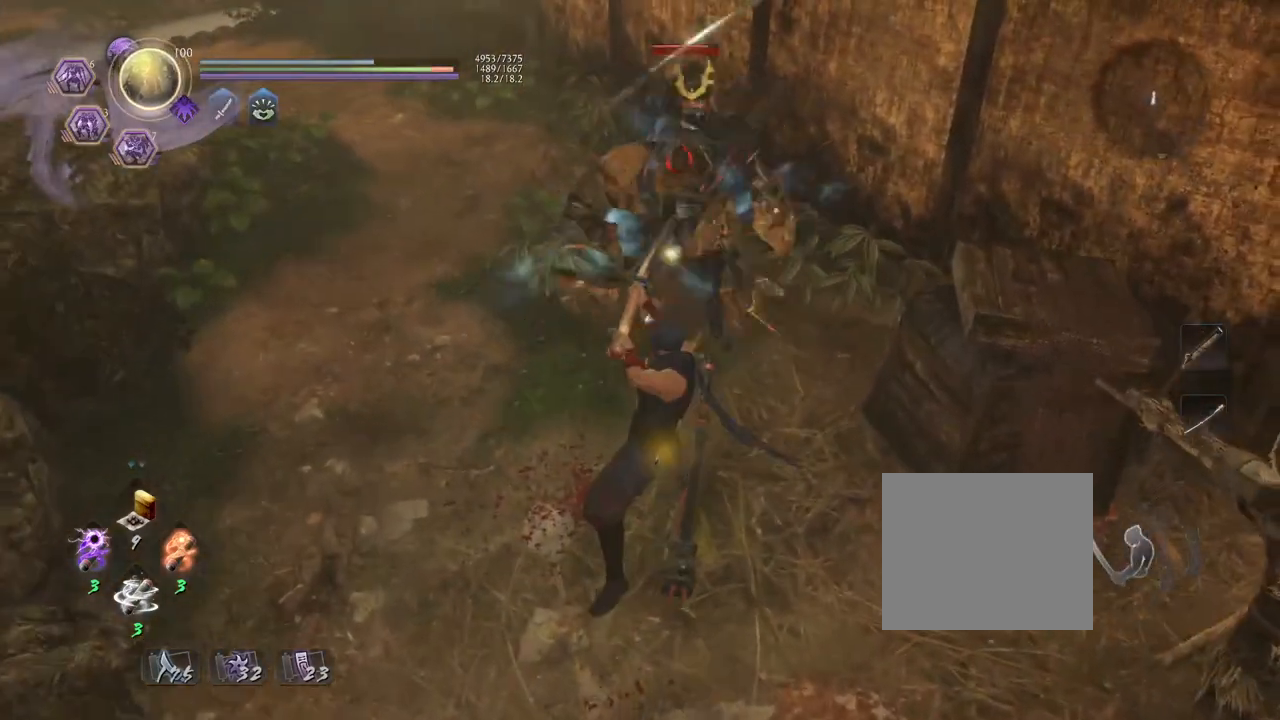
{"buttons": ["CROSS"], "left_stick": "up", "right_stick": "center", "events": [[167, "R1", "down"], [200, "TRIANGLE", "down"], [300, "TRIANGLE", "up"], [317, "R1", "up"], [350, "left_stick", "up"], [433, "CROSS", "down"]]}
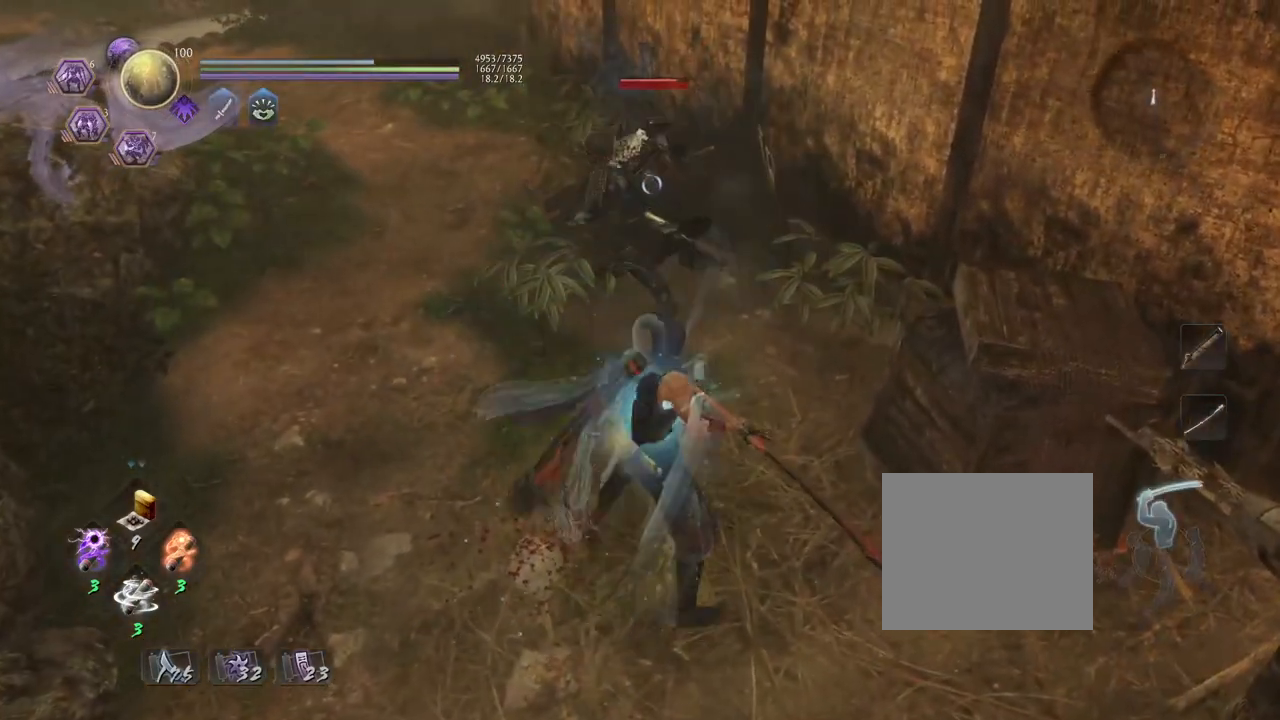
{"buttons": [], "left_stick": "center", "right_stick": "center", "events": [[183, "SQUARE", "down"], [300, "SQUARE", "up"], [317, "left_stick", "center"], [350, "CROSS", "up"]]}
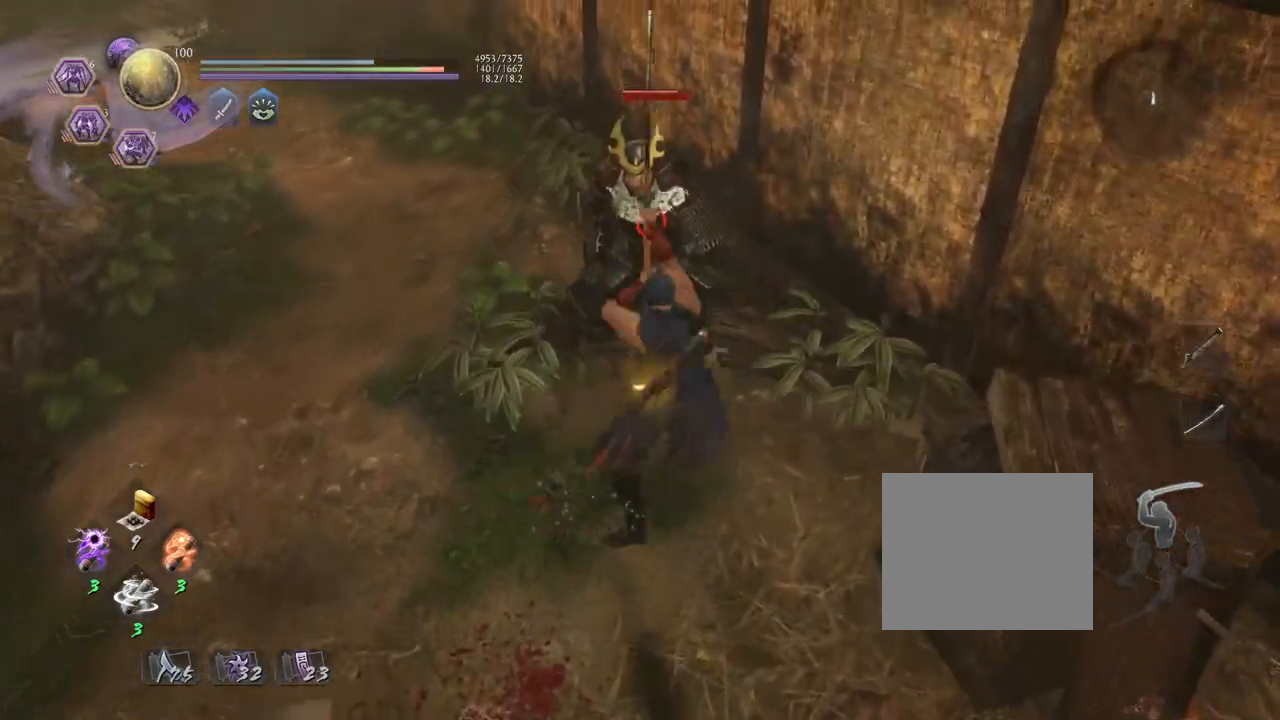
{"buttons": ["R1"], "left_stick": "center", "right_stick": "center", "events": [[433, "R1", "down"]]}
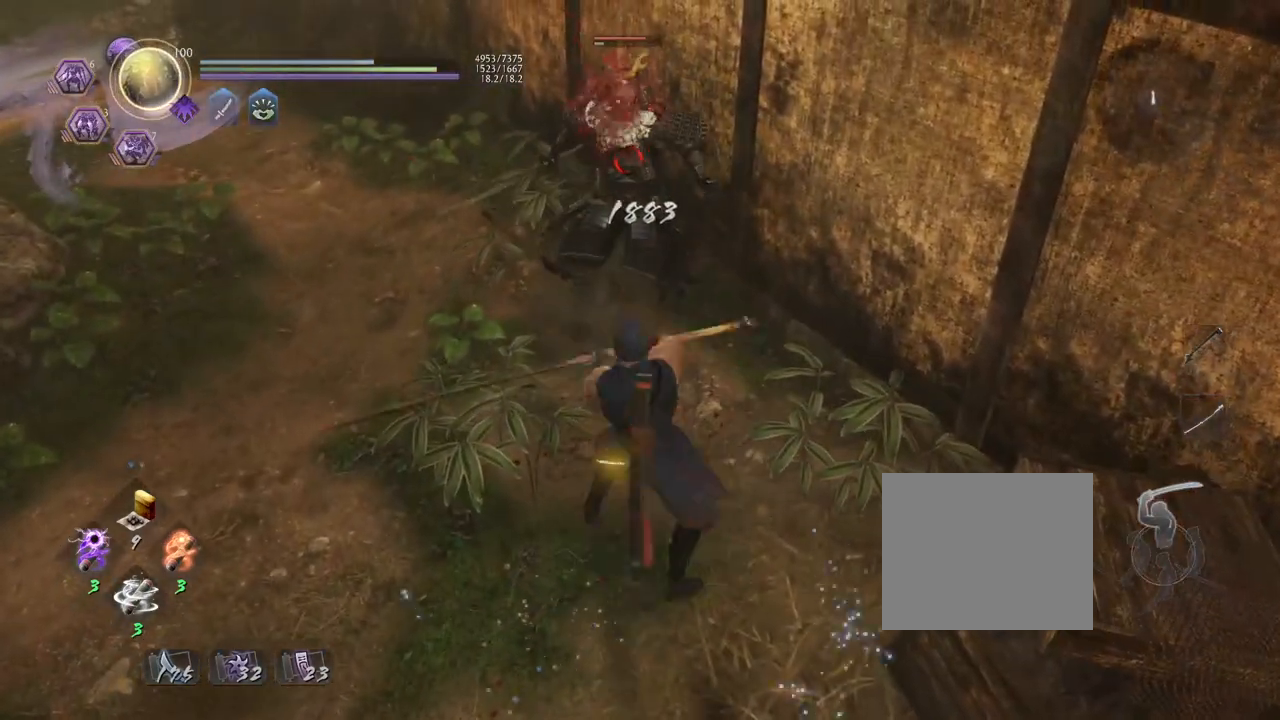
{"buttons": ["CROSS"], "left_stick": "down-left", "right_stick": "center", "events": [[17, "CROSS", "down"], [100, "CROSS", "up"], [100, "R1", "up"], [167, "left_stick", "down"], [317, "CROSS", "down"], [500, "left_stick", "down-left"]]}
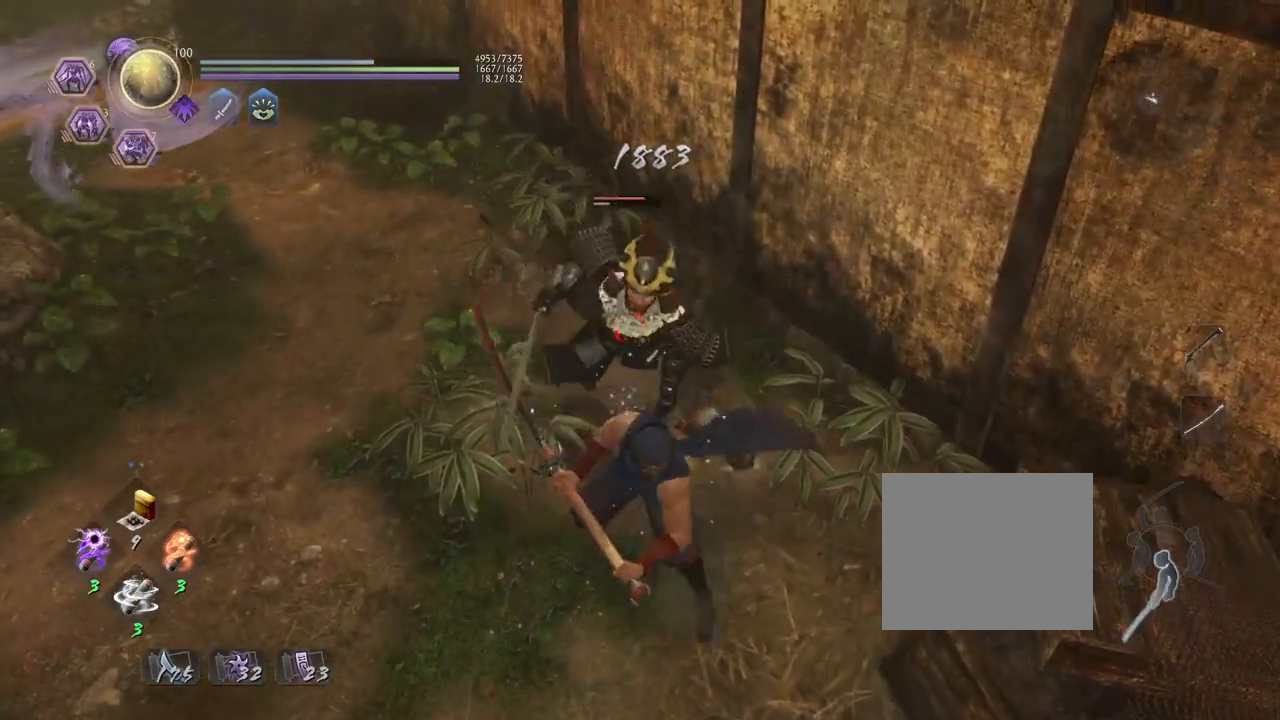
{"buttons": ["CROSS"], "left_stick": "down-right", "right_stick": "center", "events": [[433, "left_stick", "down-right"]]}
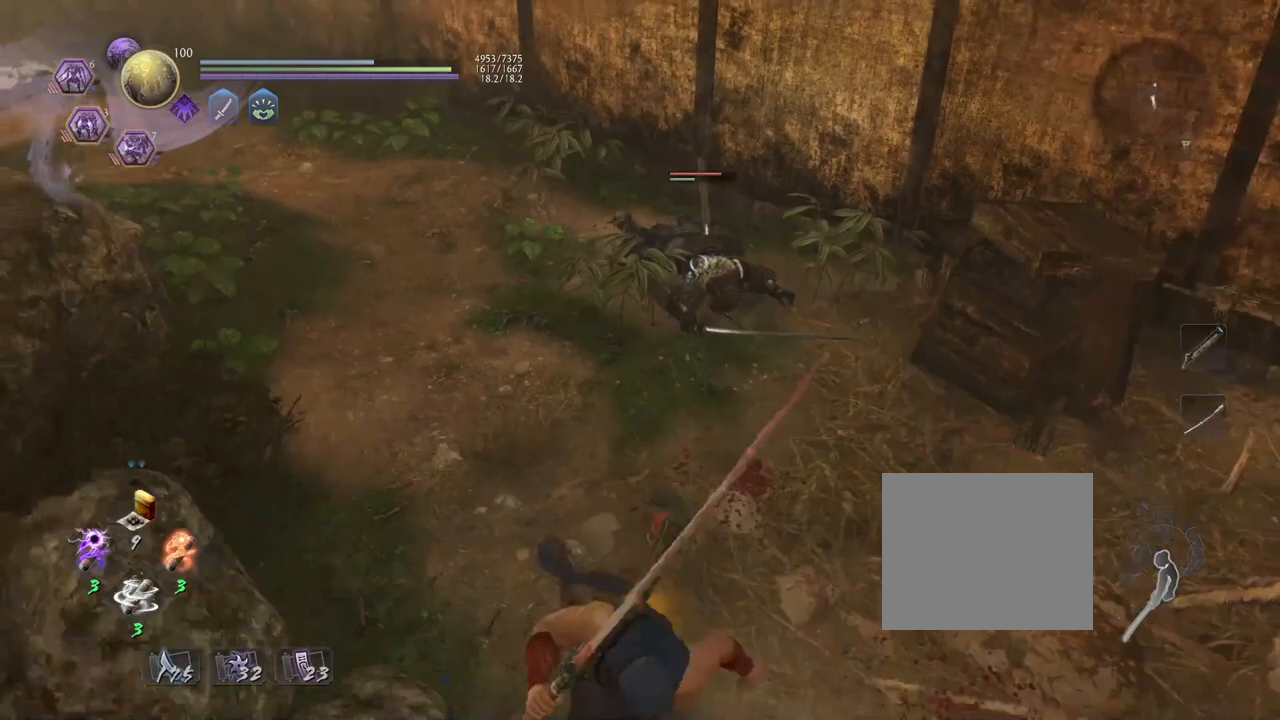
{"buttons": ["CROSS"], "left_stick": "up", "right_stick": "center", "events": [[67, "CROSS", "up"], [83, "left_stick", "center"], [267, "left_stick", "up"], [400, "CROSS", "down"]]}
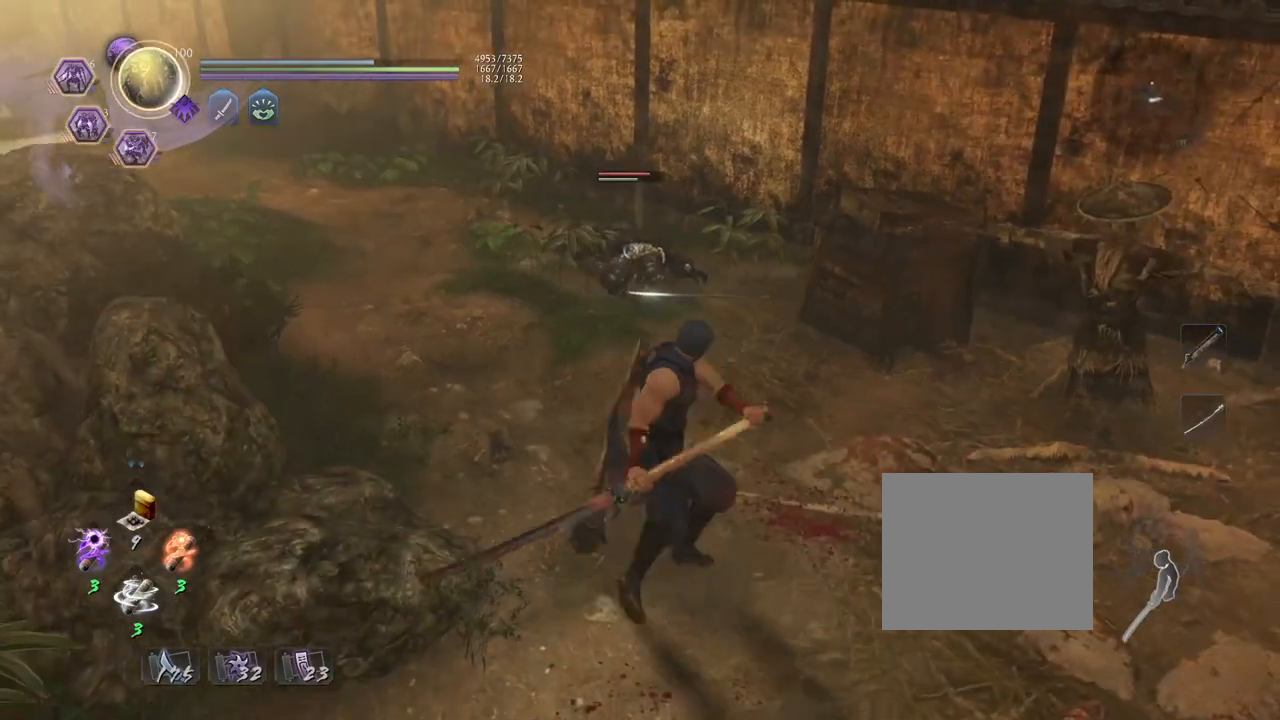
{"buttons": ["CROSS", "SQUARE"], "left_stick": "up", "right_stick": "center", "events": [[333, "SQUARE", "down"]]}
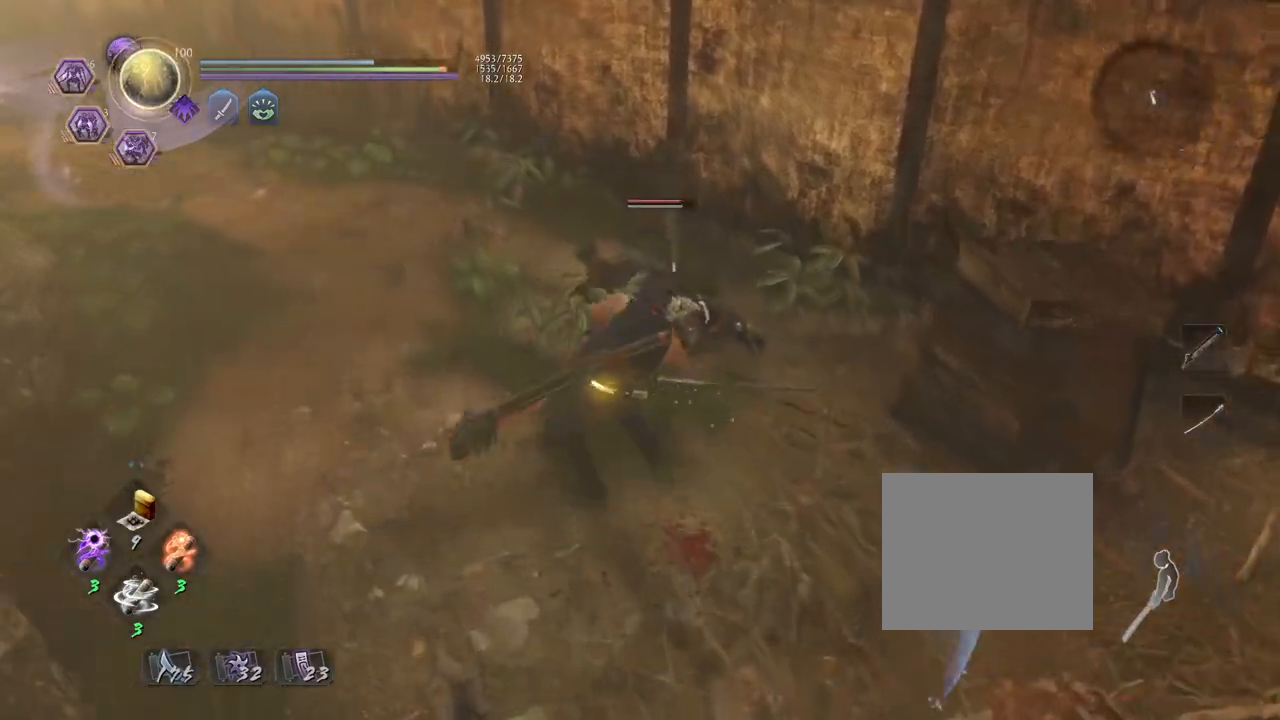
{"buttons": ["SQUARE", "R1"], "left_stick": "center", "right_stick": "center", "events": [[17, "SQUARE", "up"], [17, "left_stick", "center"], [33, "CROSS", "up"], [383, "R1", "down"], [417, "SQUARE", "down"]]}
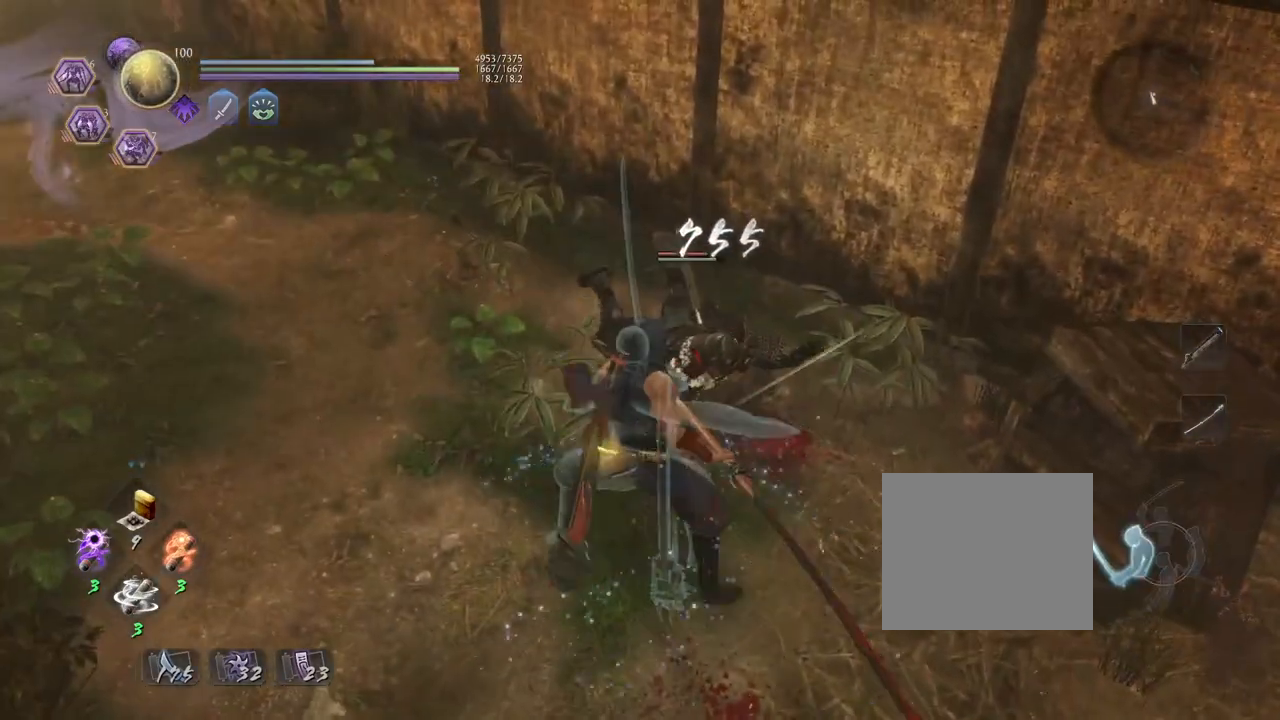
{"buttons": ["CROSS"], "left_stick": "down-right", "right_stick": "center", "events": [[17, "SQUARE", "up"], [33, "R1", "up"], [50, "left_stick", "down-right"], [250, "CROSS", "down"]]}
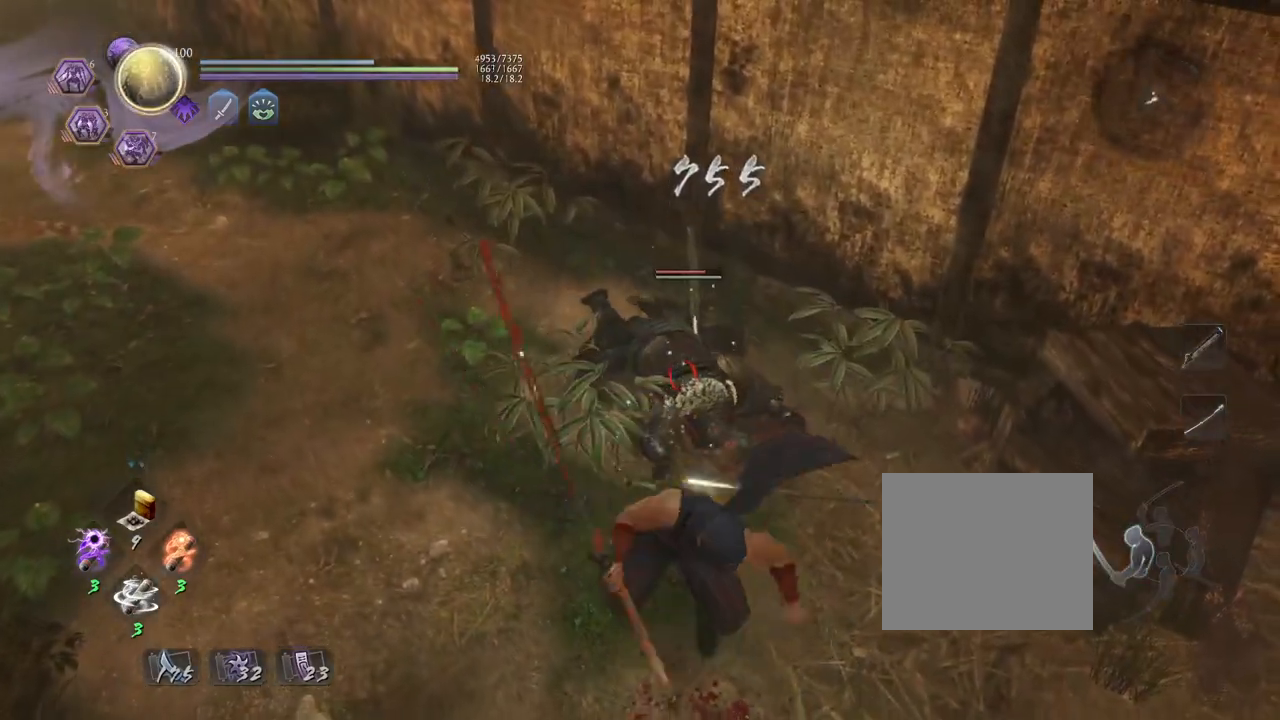
{"buttons": ["CROSS"], "left_stick": "up", "right_stick": "center", "events": [[250, "left_stick", "down-left"], [383, "left_stick", "up-left"], [433, "left_stick", "up"]]}
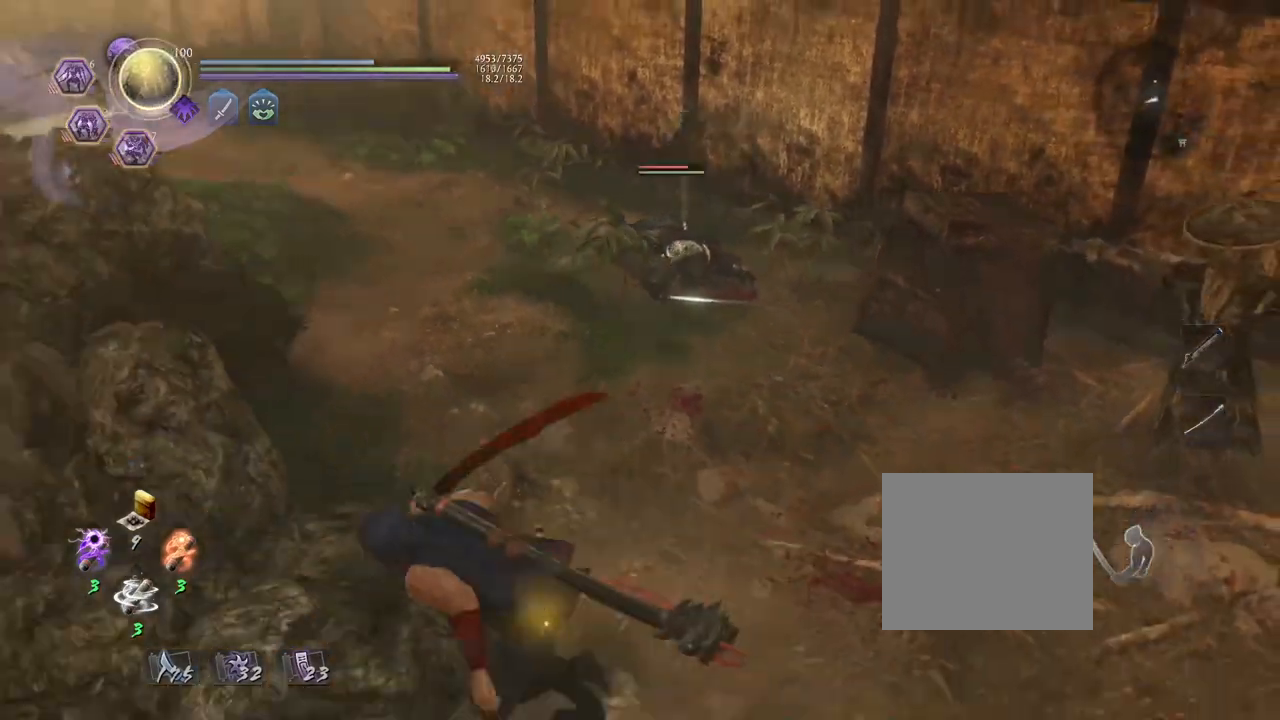
{"buttons": ["CROSS", "SQUARE"], "left_stick": "up", "right_stick": "center", "events": [[417, "SQUARE", "down"]]}
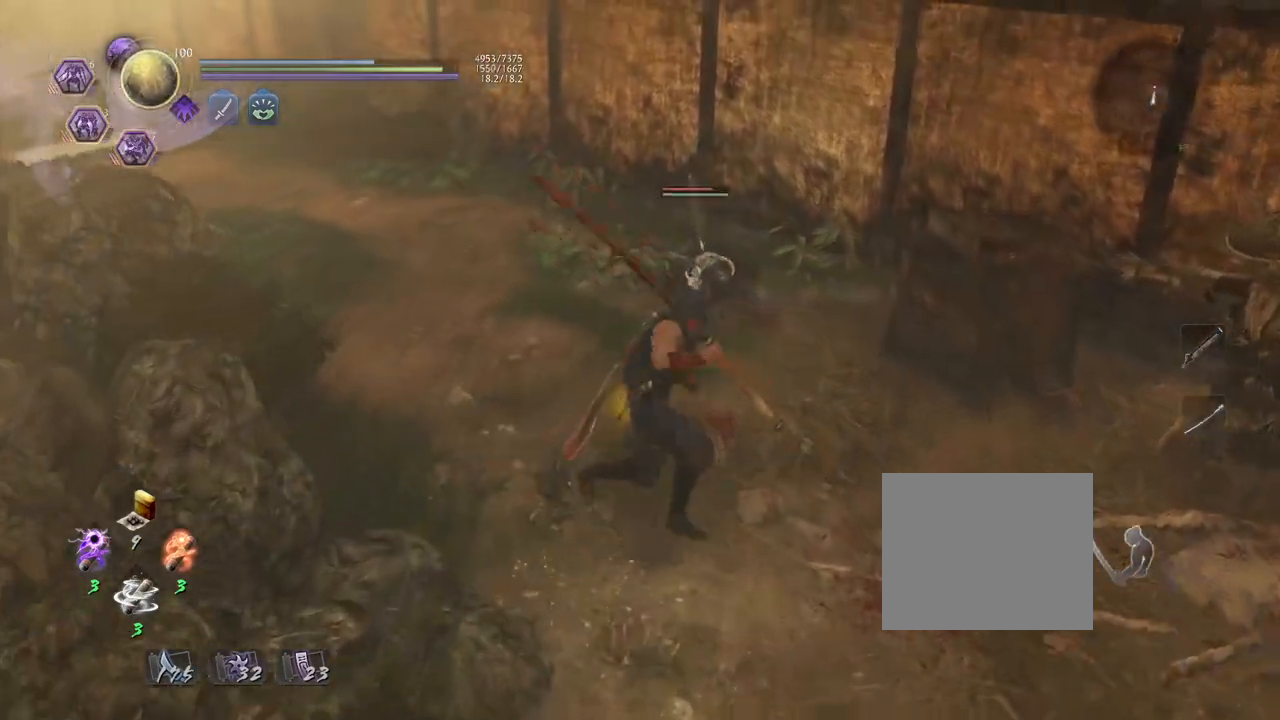
{"buttons": [], "left_stick": "center", "right_stick": "center", "events": [[233, "SQUARE", "up"], [250, "left_stick", "center"], [283, "CROSS", "up"]]}
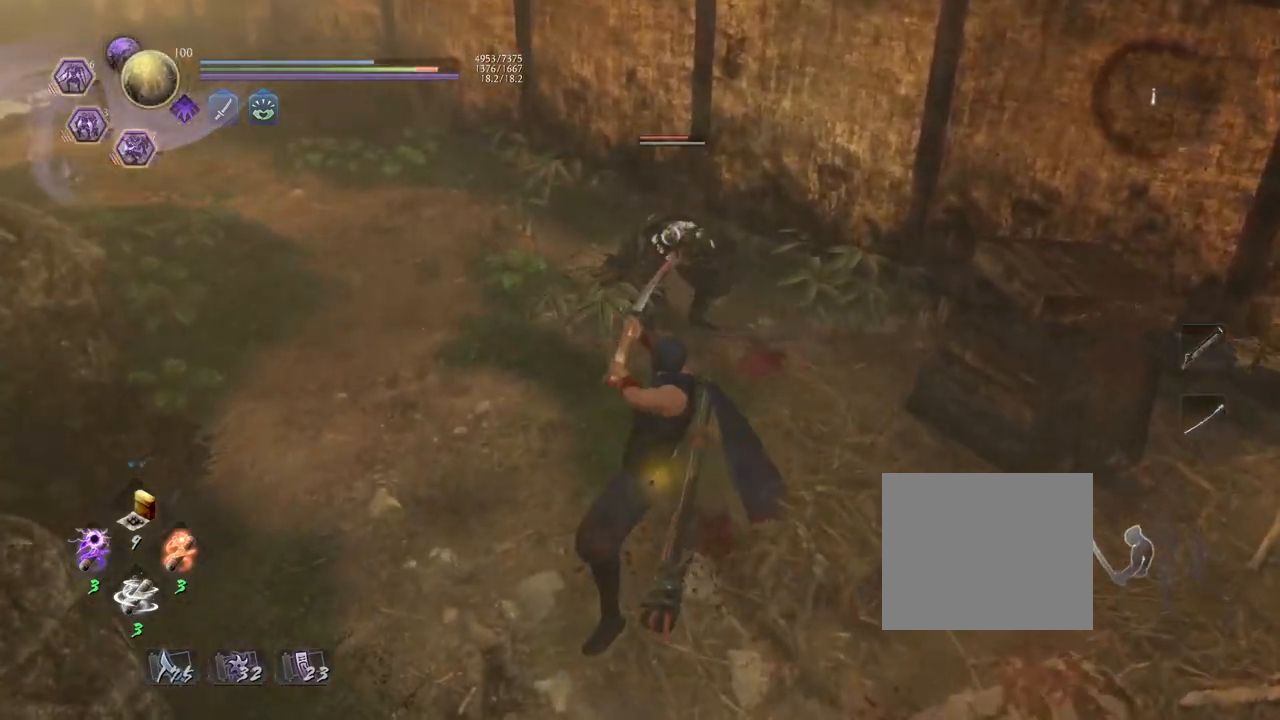
{"buttons": ["CROSS"], "left_stick": "up", "right_stick": "center", "events": [[83, "R1", "down"], [183, "R1", "up"], [217, "left_stick", "up"], [300, "CROSS", "down"]]}
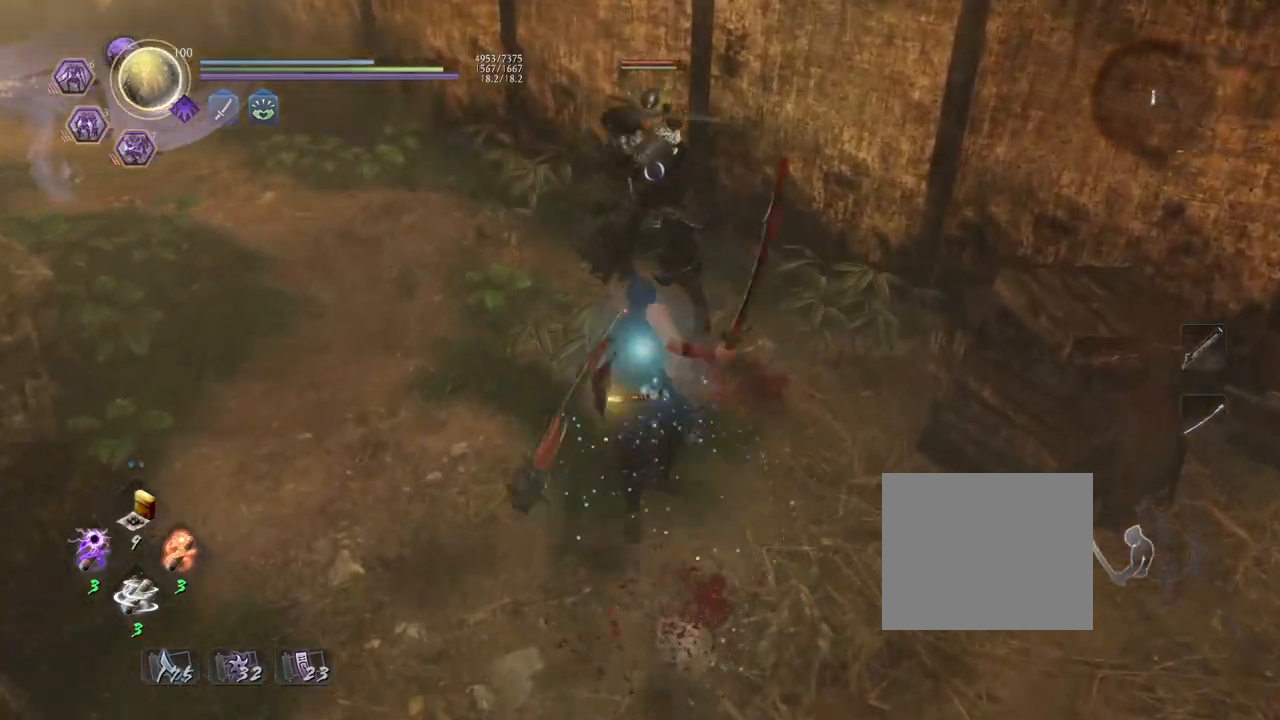
{"buttons": [], "left_stick": "center", "right_stick": "center", "events": [[67, "SQUARE", "down"], [183, "SQUARE", "up"], [200, "left_stick", "center"], [217, "CROSS", "up"]]}
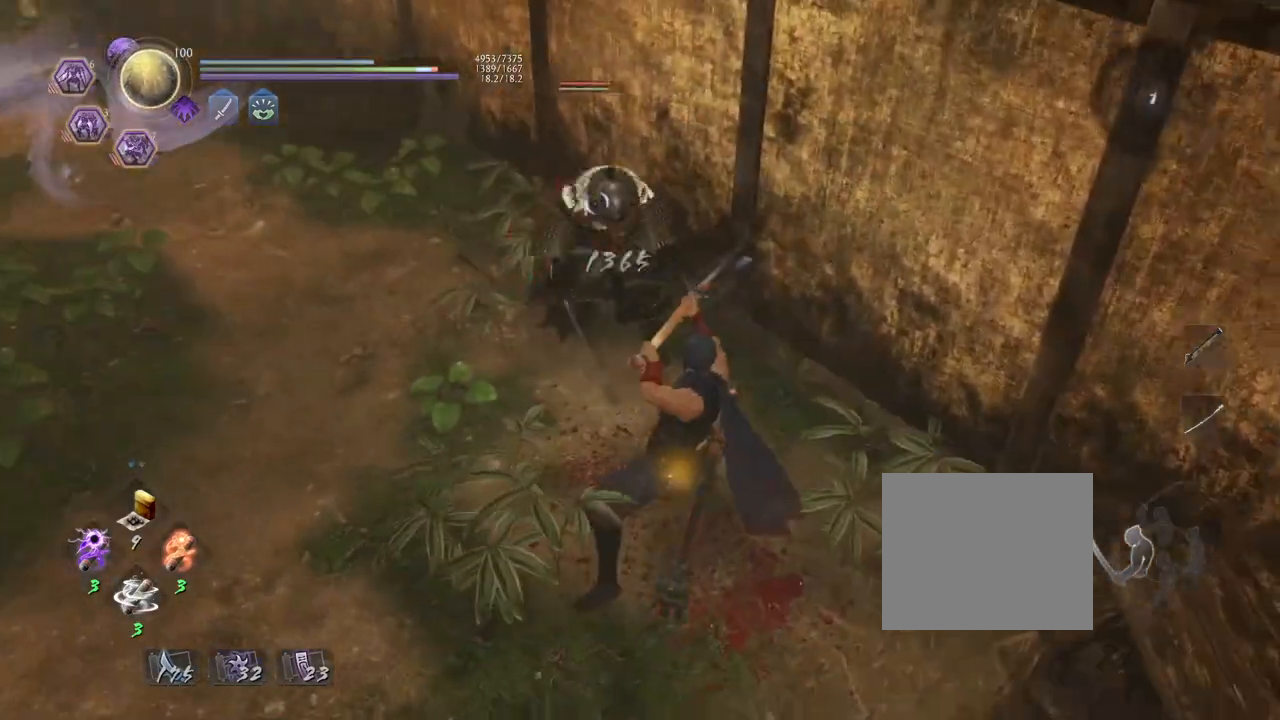
{"buttons": ["CROSS"], "left_stick": "up", "right_stick": "center", "events": [[150, "R1", "down"], [200, "CROSS", "down"], [317, "R1", "up"], [333, "CROSS", "up"], [367, "left_stick", "up"], [500, "CROSS", "down"]]}
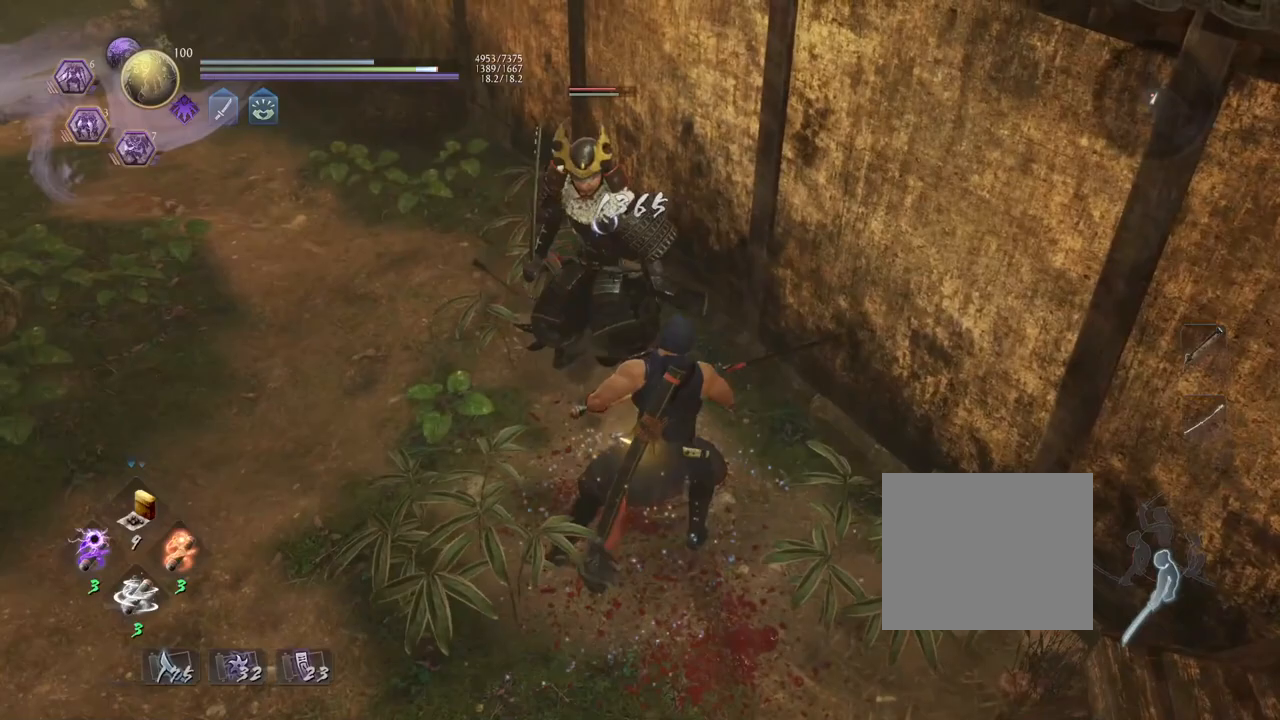
{"buttons": [], "left_stick": "center", "right_stick": "center", "events": [[250, "SQUARE", "down"], [367, "SQUARE", "up"], [400, "CROSS", "up"], [450, "left_stick", "center"]]}
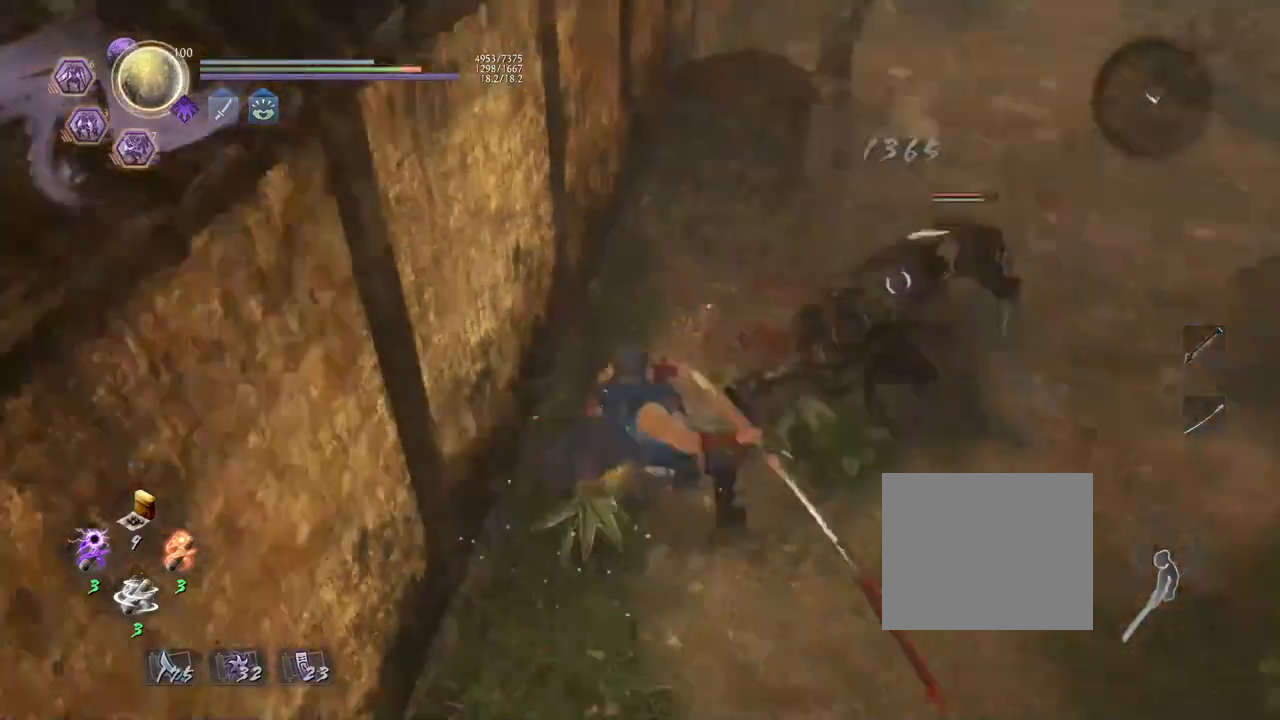
{"buttons": [], "left_stick": "center", "right_stick": "center", "events": []}